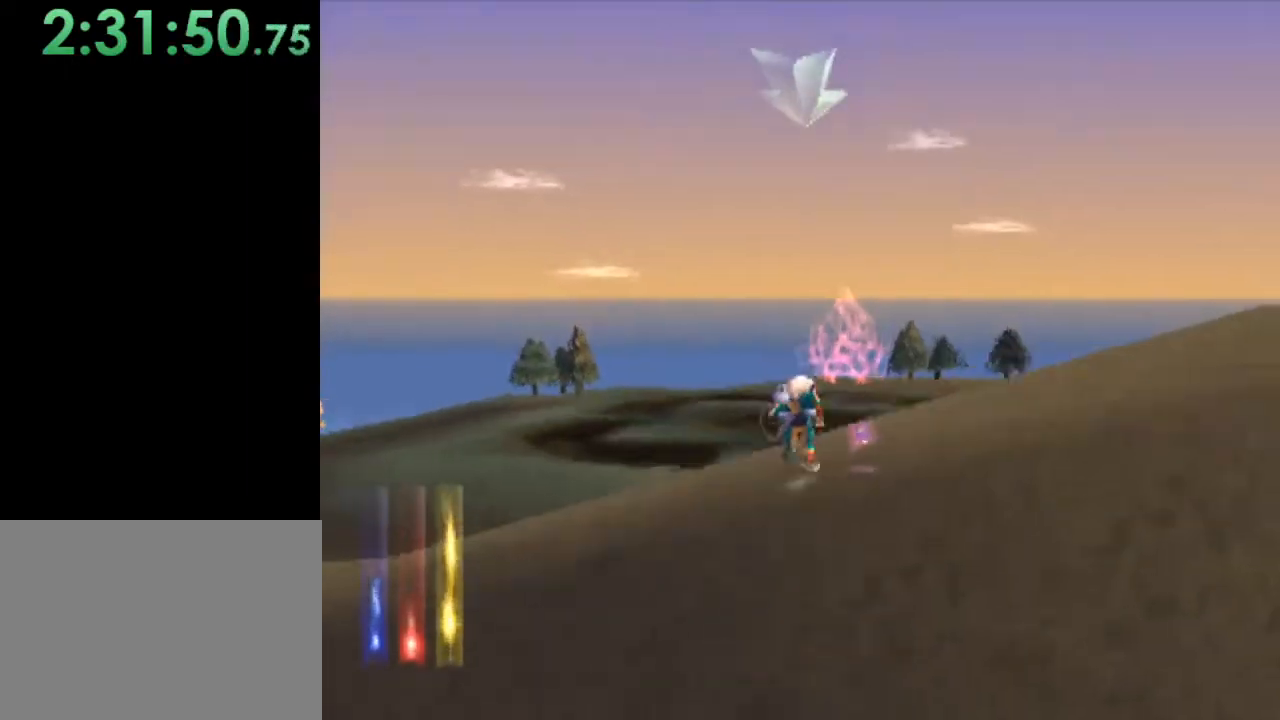
Gameplay with a controller (PlayStation layout); each line is a JSON object with the inputs held at the frame after it. "events" lists button and stick changes between this image and that frame as [ms after this image, input, new state], when the widget could be followed in between. Not read: L3 R3 right_stick.
{"buttons": [], "left_stick": "up", "events": []}
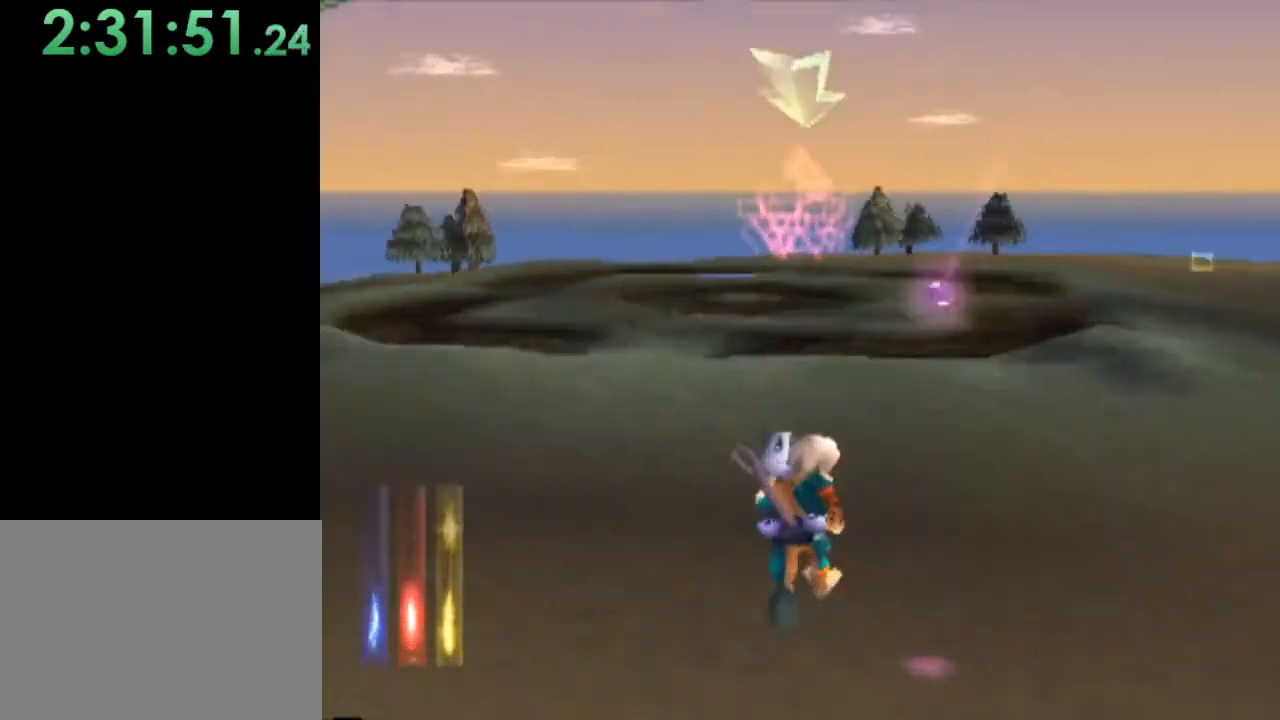
{"buttons": [], "left_stick": "up-right", "events": [[300, "left_stick", "up-right"]]}
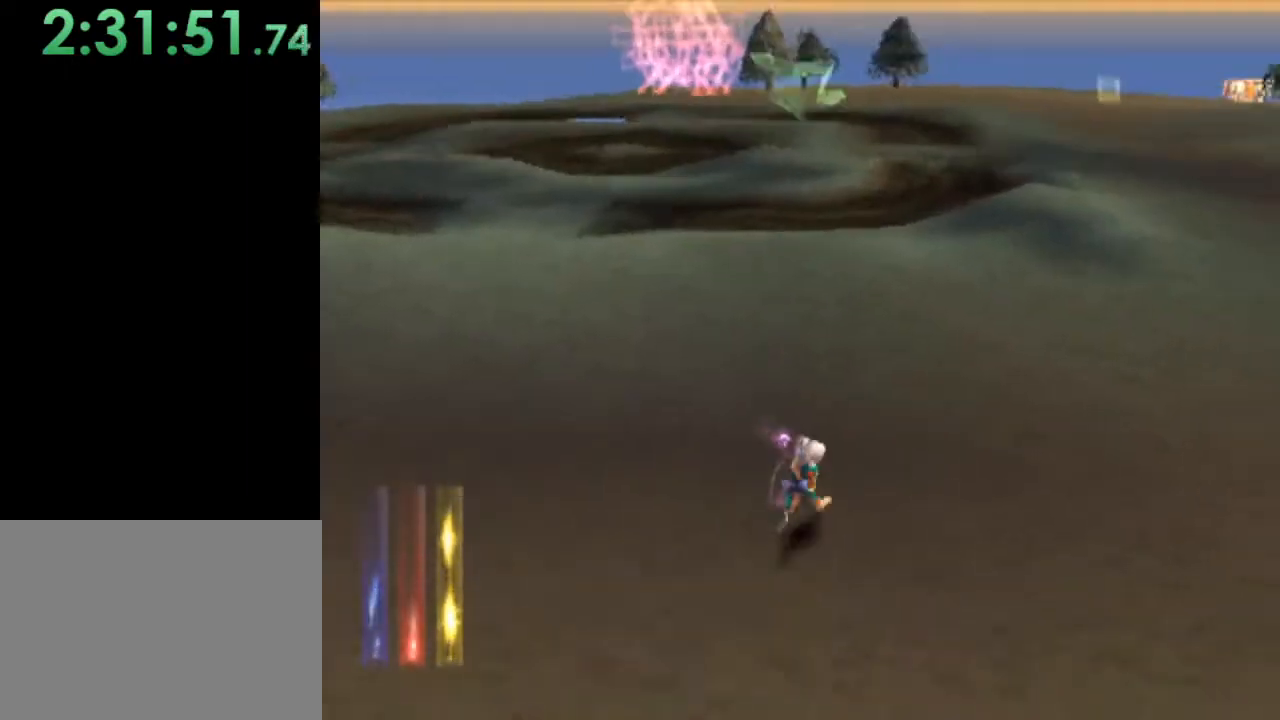
{"buttons": [], "left_stick": "up", "events": [[233, "left_stick", "up"]]}
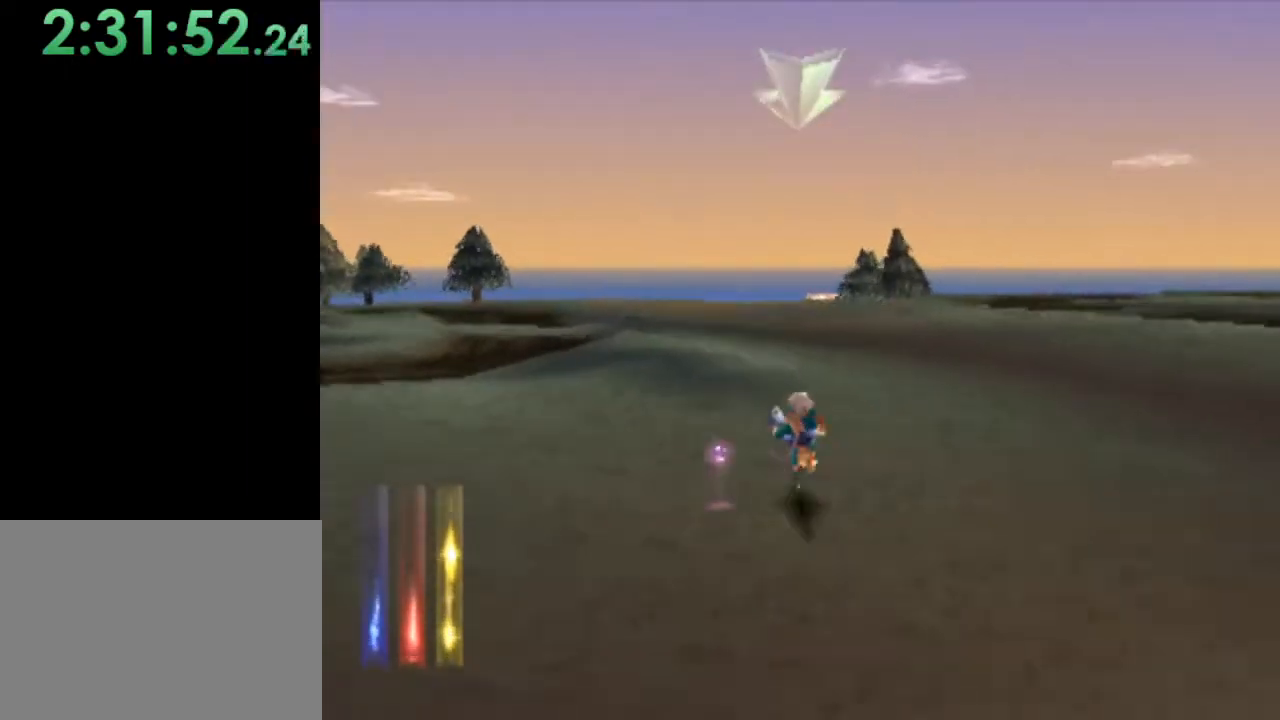
{"buttons": ["CROSS"], "left_stick": "up", "events": [[433, "CROSS", "down"]]}
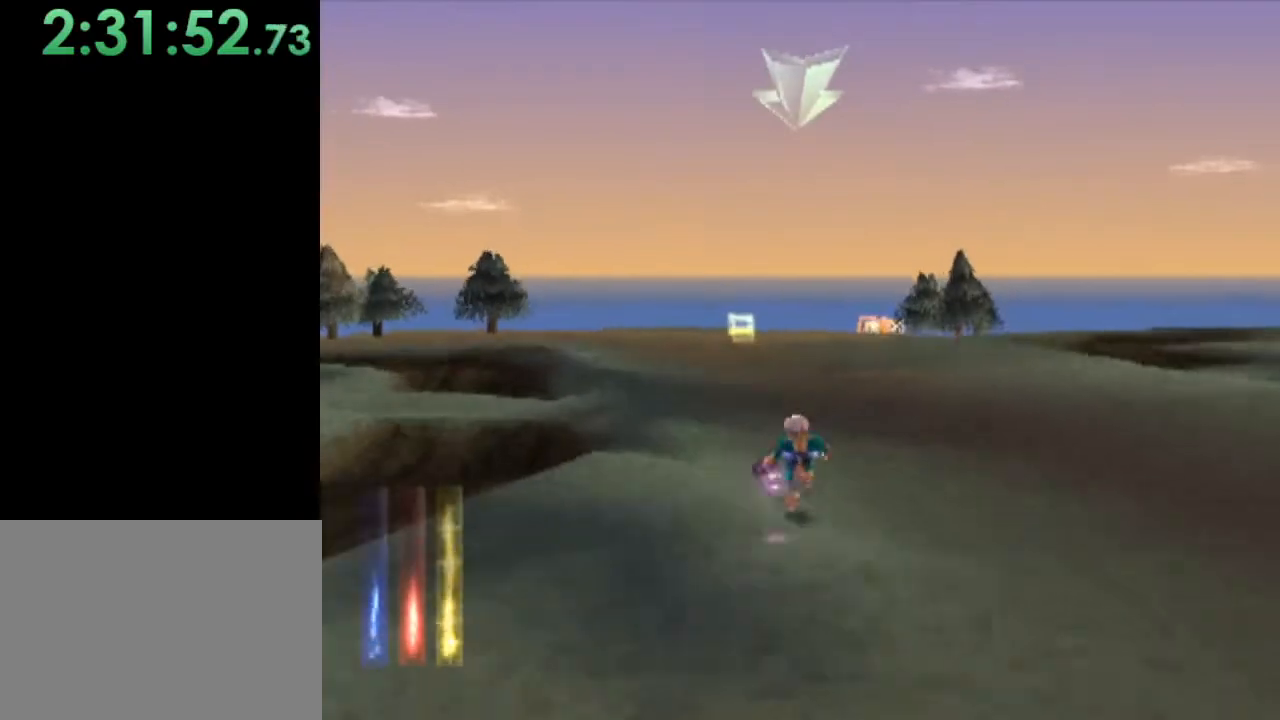
{"buttons": [], "left_stick": "up-right", "events": [[67, "CROSS", "up"], [100, "CROSS", "down"], [200, "CROSS", "up"], [267, "CROSS", "down"], [333, "CROSS", "up"], [367, "left_stick", "up-right"], [433, "CROSS", "down"], [500, "CROSS", "up"]]}
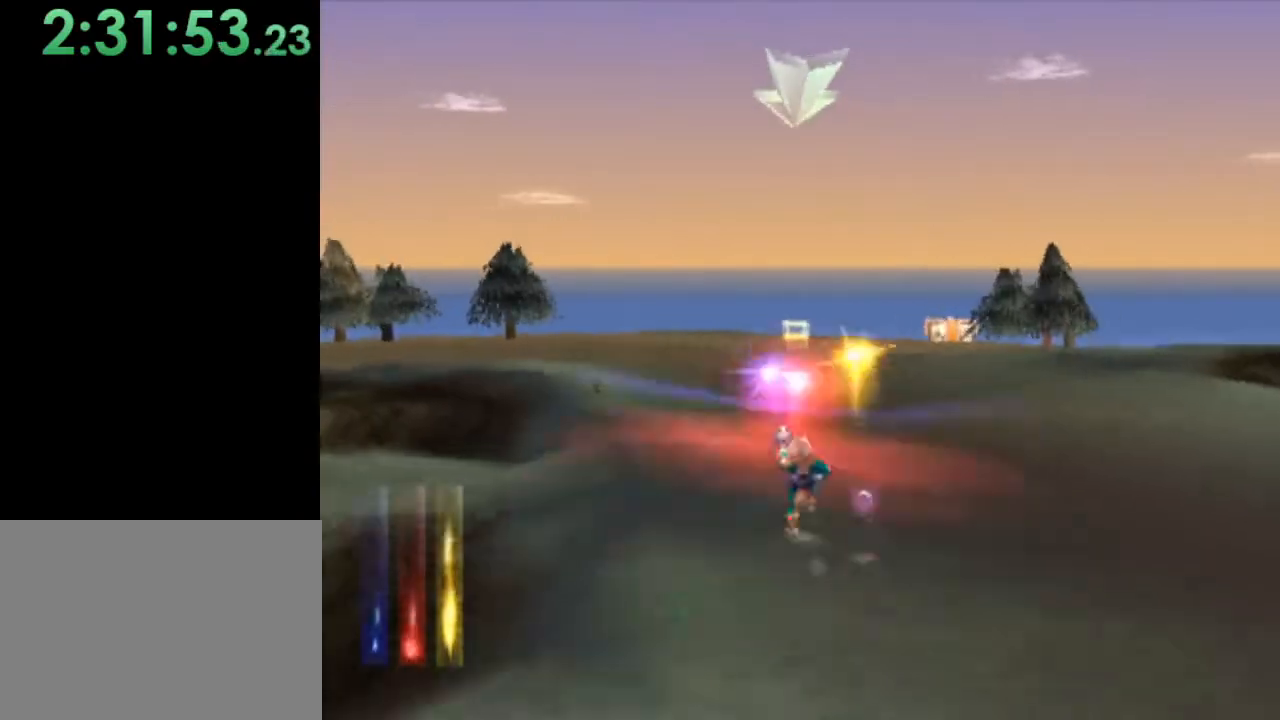
{"buttons": ["CROSS"], "left_stick": "up-right", "events": [[67, "CROSS", "down"], [133, "CROSS", "up"], [200, "CROSS", "down"], [267, "CROSS", "up"], [333, "CROSS", "down"], [433, "CROSS", "up"], [467, "CROSS", "down"]]}
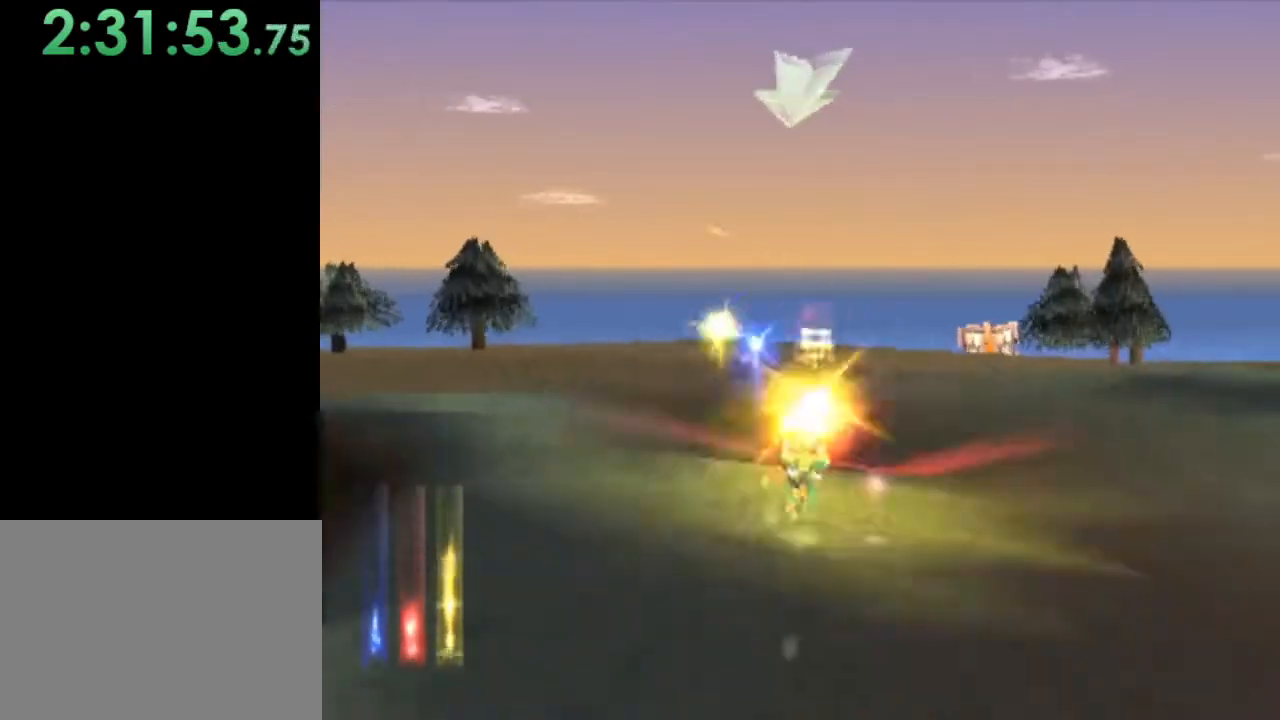
{"buttons": [], "left_stick": "up-right", "events": [[33, "CROSS", "up"], [100, "CROSS", "down"], [200, "CROSS", "up"], [233, "CROSS", "down"], [333, "CROSS", "up"], [400, "CROSS", "down"], [500, "CROSS", "up"]]}
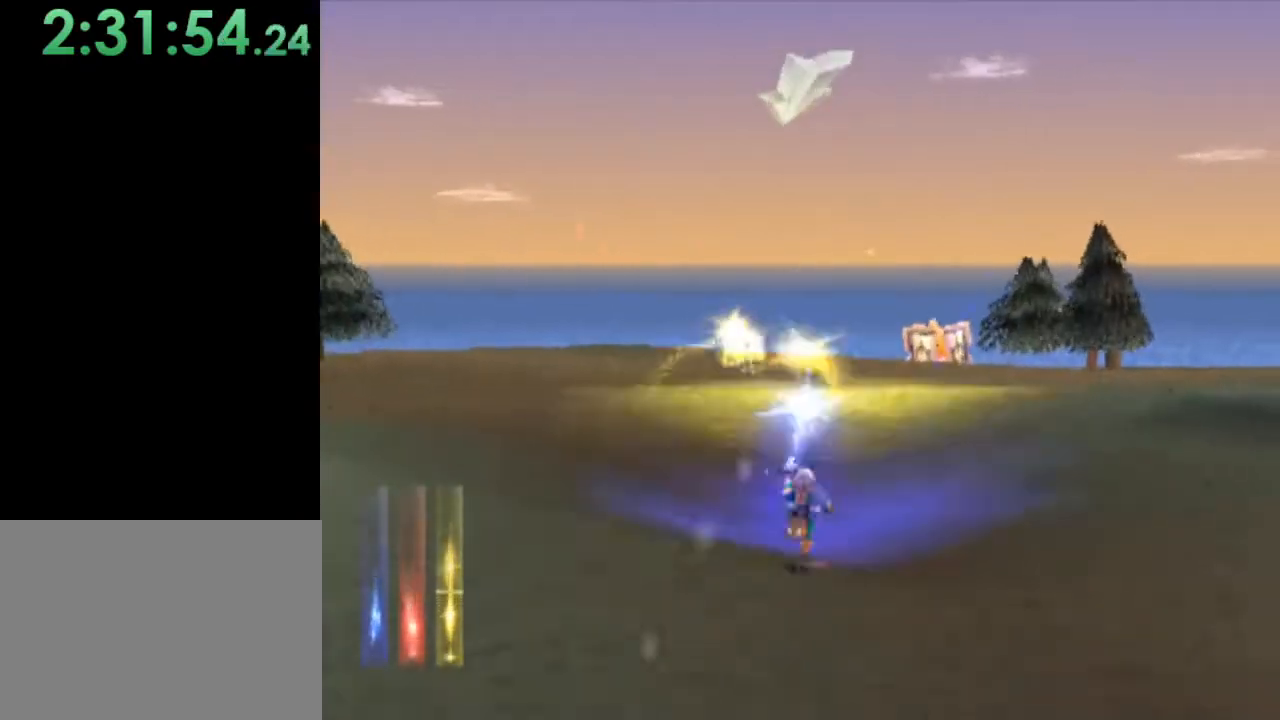
{"buttons": ["CROSS"], "left_stick": "up", "events": [[33, "CROSS", "down"], [67, "left_stick", "up"], [100, "CROSS", "up"], [200, "CROSS", "down"], [267, "CROSS", "up"], [300, "left_stick", "up-left"], [333, "CROSS", "down"], [400, "CROSS", "up"], [433, "left_stick", "up"], [467, "CROSS", "down"]]}
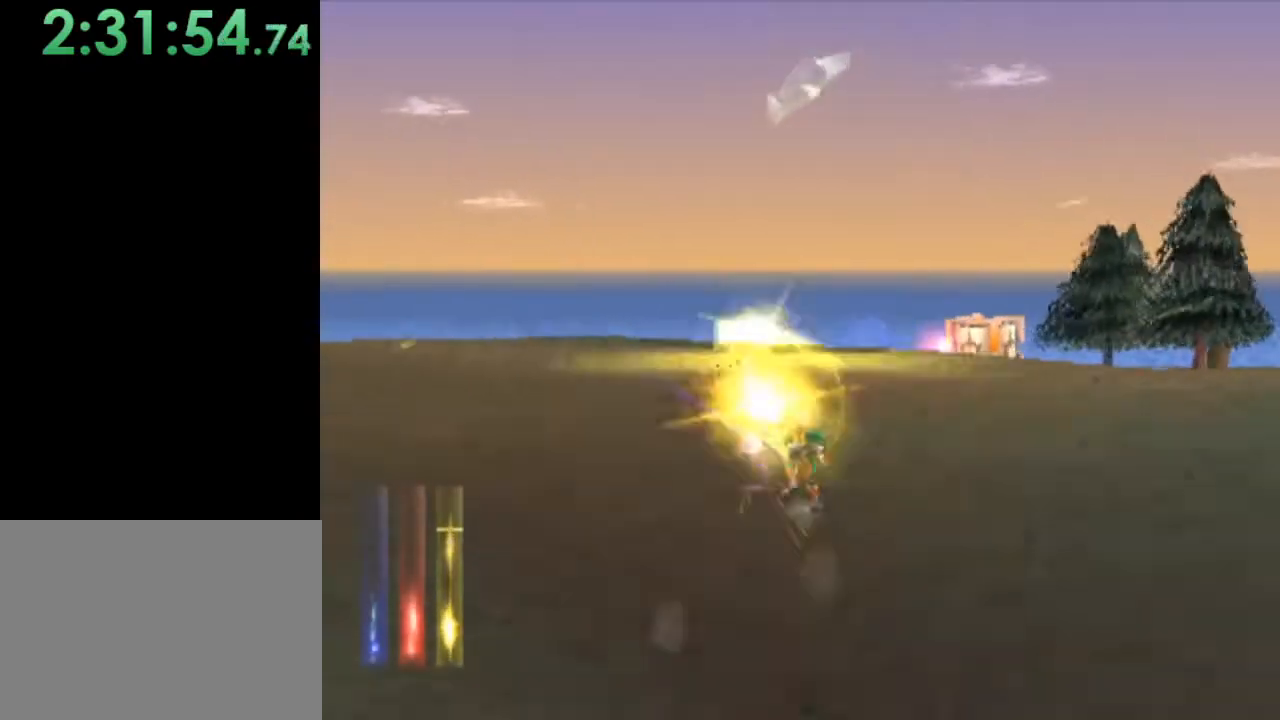
{"buttons": [], "left_stick": "center", "events": [[33, "CROSS", "up"], [100, "CROSS", "down"], [200, "CROSS", "up"], [233, "CROSS", "down"], [300, "left_stick", "center"], [333, "CROSS", "up"], [400, "CROSS", "down"], [500, "CROSS", "up"]]}
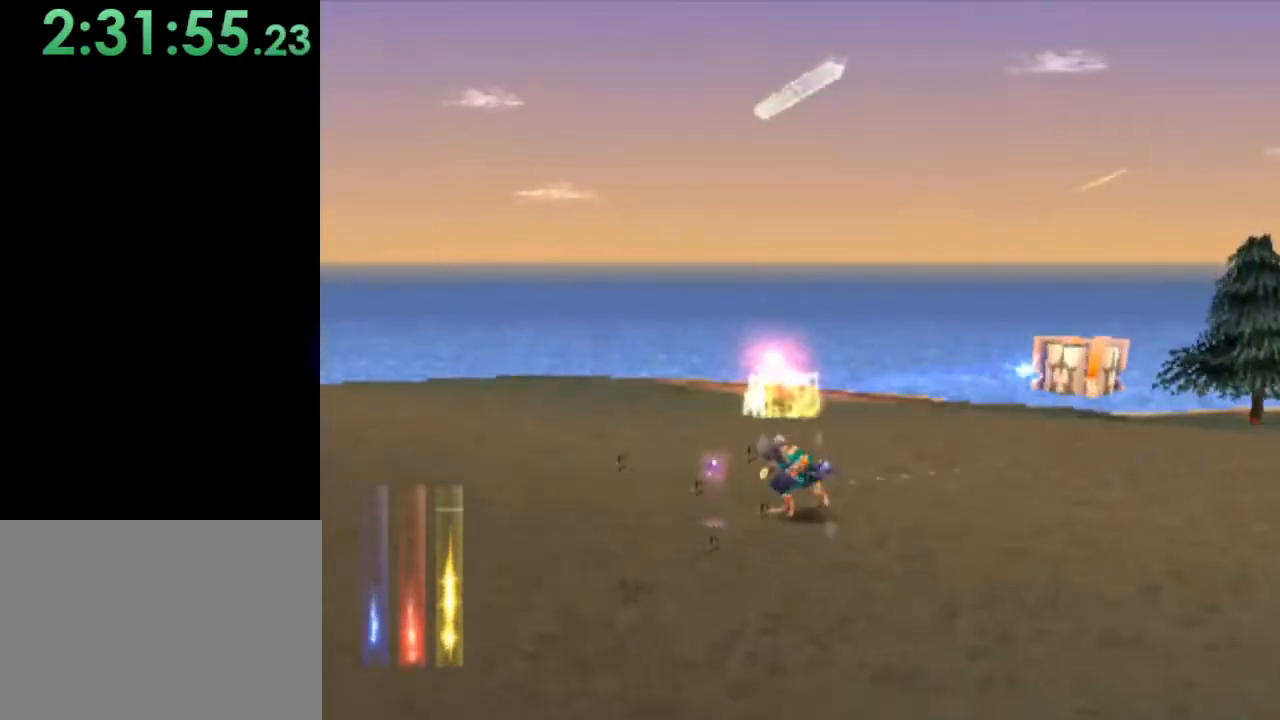
{"buttons": ["CROSS"], "left_stick": "center", "events": [[33, "CROSS", "down"], [133, "CROSS", "up"], [167, "CROSS", "down"], [267, "CROSS", "up"], [333, "CROSS", "down"], [400, "CROSS", "up"], [467, "CROSS", "down"]]}
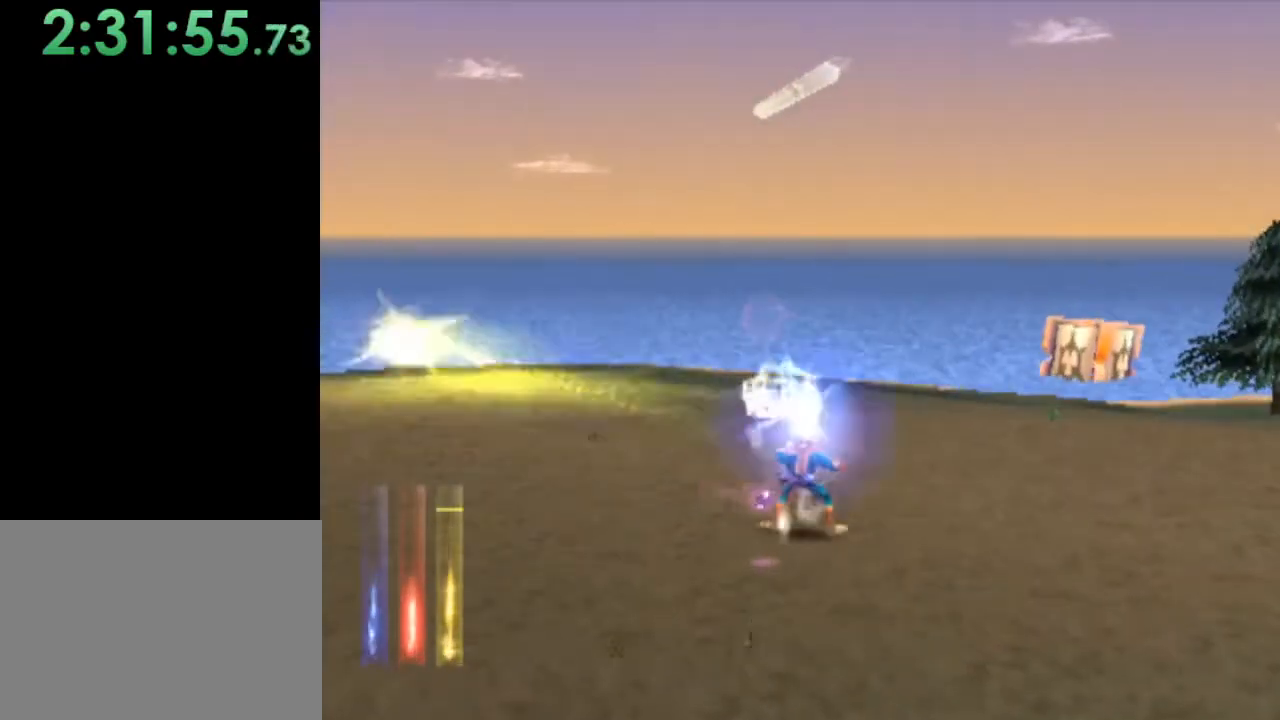
{"buttons": [], "left_stick": "center", "events": [[67, "CROSS", "up"], [100, "CROSS", "down"], [200, "CROSS", "up"], [267, "CROSS", "down"], [333, "CROSS", "up"], [400, "CROSS", "down"], [500, "CROSS", "up"]]}
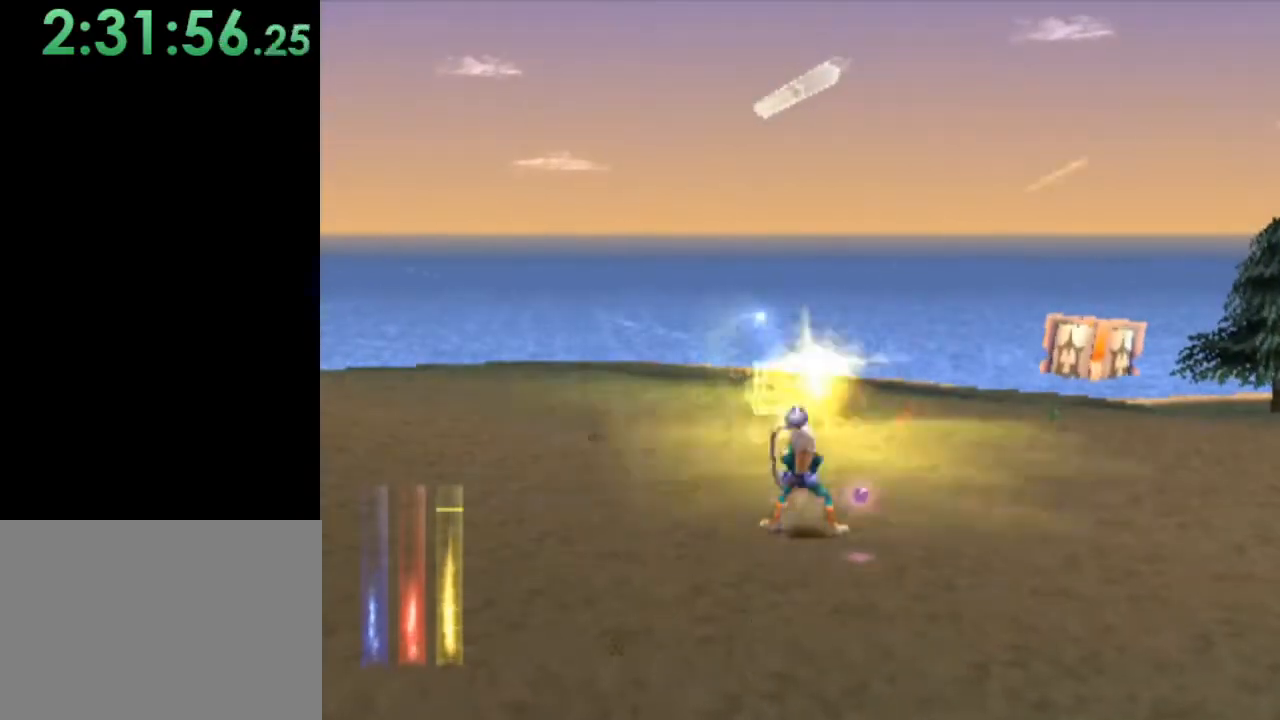
{"buttons": ["CROSS"], "left_stick": "center", "events": [[33, "CROSS", "down"], [133, "CROSS", "up"], [200, "CROSS", "down"], [300, "CROSS", "up"], [333, "CROSS", "down"], [400, "CROSS", "up"], [467, "CROSS", "down"]]}
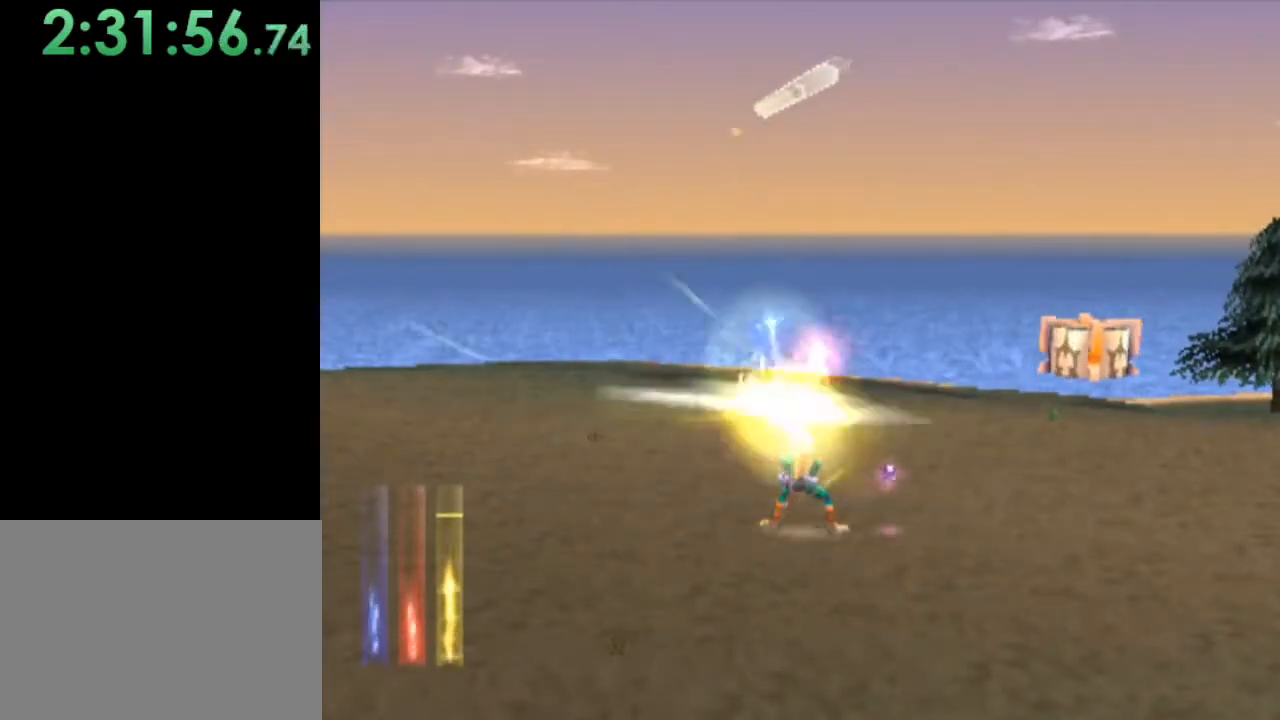
{"buttons": [], "left_stick": "center", "events": [[33, "CROSS", "up"], [100, "CROSS", "down"], [200, "CROSS", "up"], [233, "CROSS", "down"], [333, "CROSS", "up"], [400, "CROSS", "down"], [467, "CROSS", "up"]]}
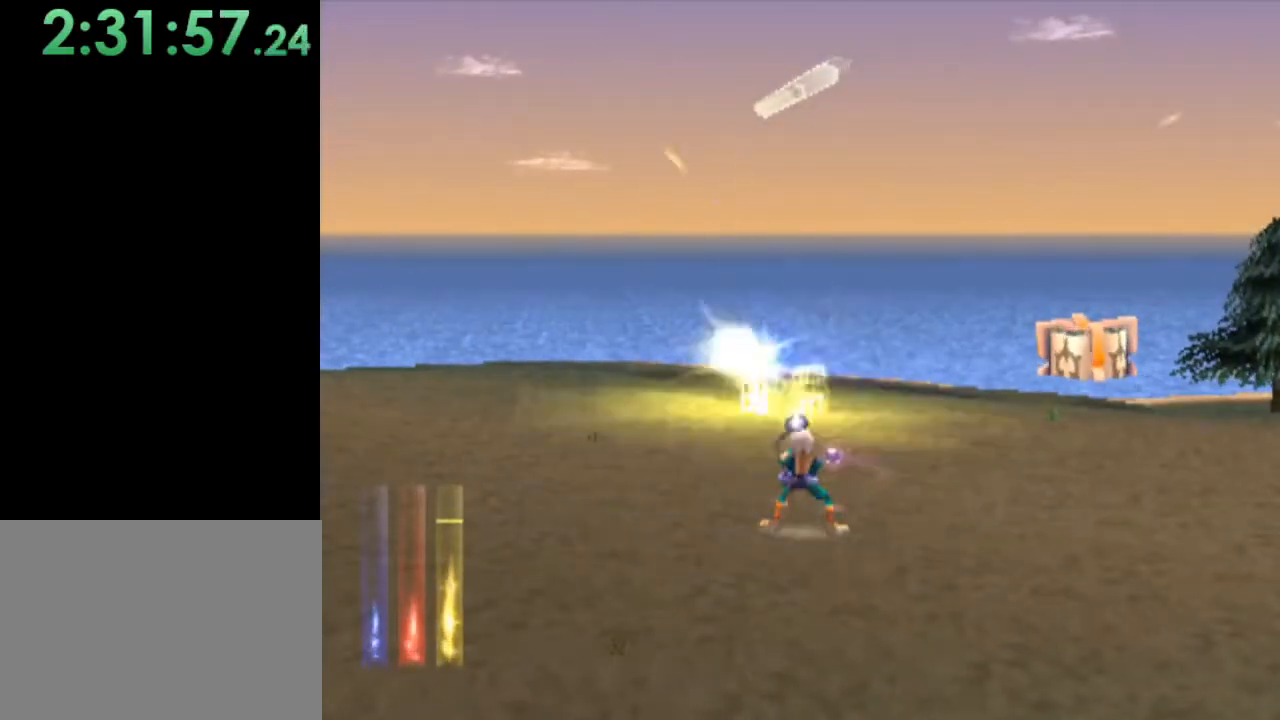
{"buttons": ["CROSS"], "left_stick": "center", "events": [[33, "CROSS", "down"], [100, "CROSS", "up"], [200, "CROSS", "down"], [267, "CROSS", "up"], [333, "CROSS", "down"], [400, "CROSS", "up"], [467, "CROSS", "down"]]}
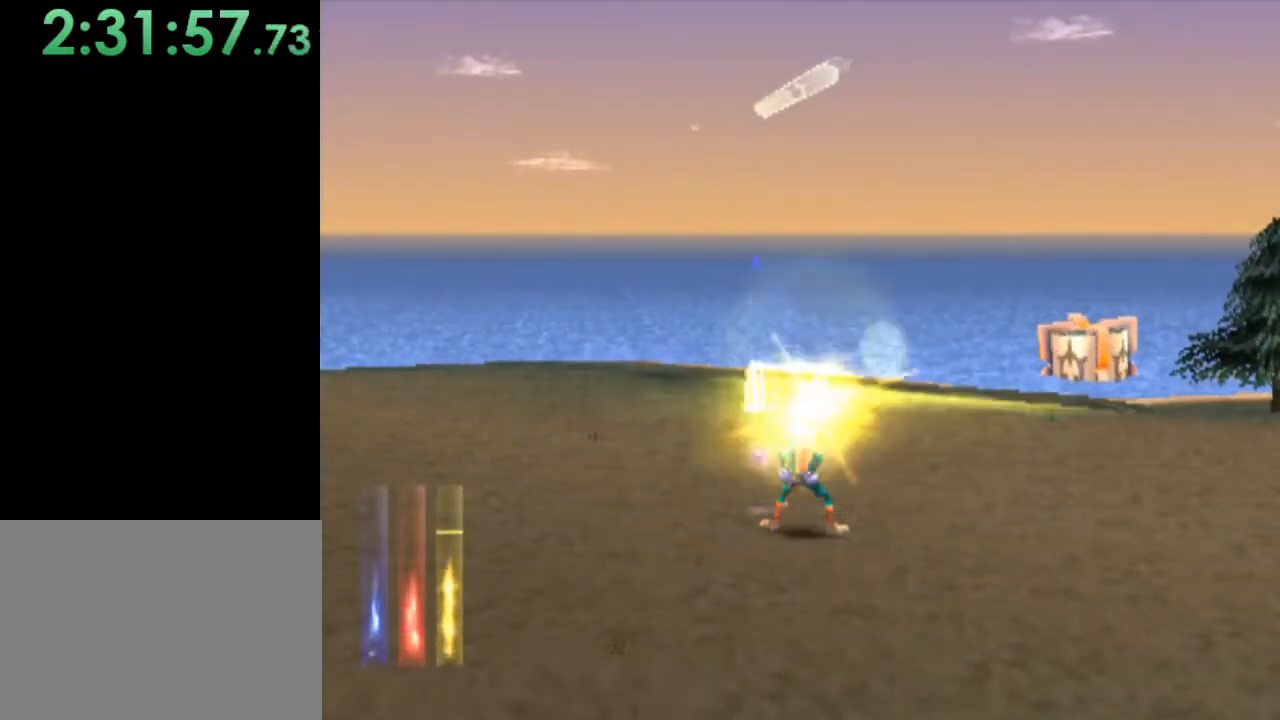
{"buttons": ["CROSS"], "left_stick": "center", "events": [[33, "CROSS", "up"], [100, "CROSS", "down"], [167, "CROSS", "up"], [233, "CROSS", "down"], [300, "CROSS", "up"], [367, "CROSS", "down"], [433, "CROSS", "up"], [500, "CROSS", "down"]]}
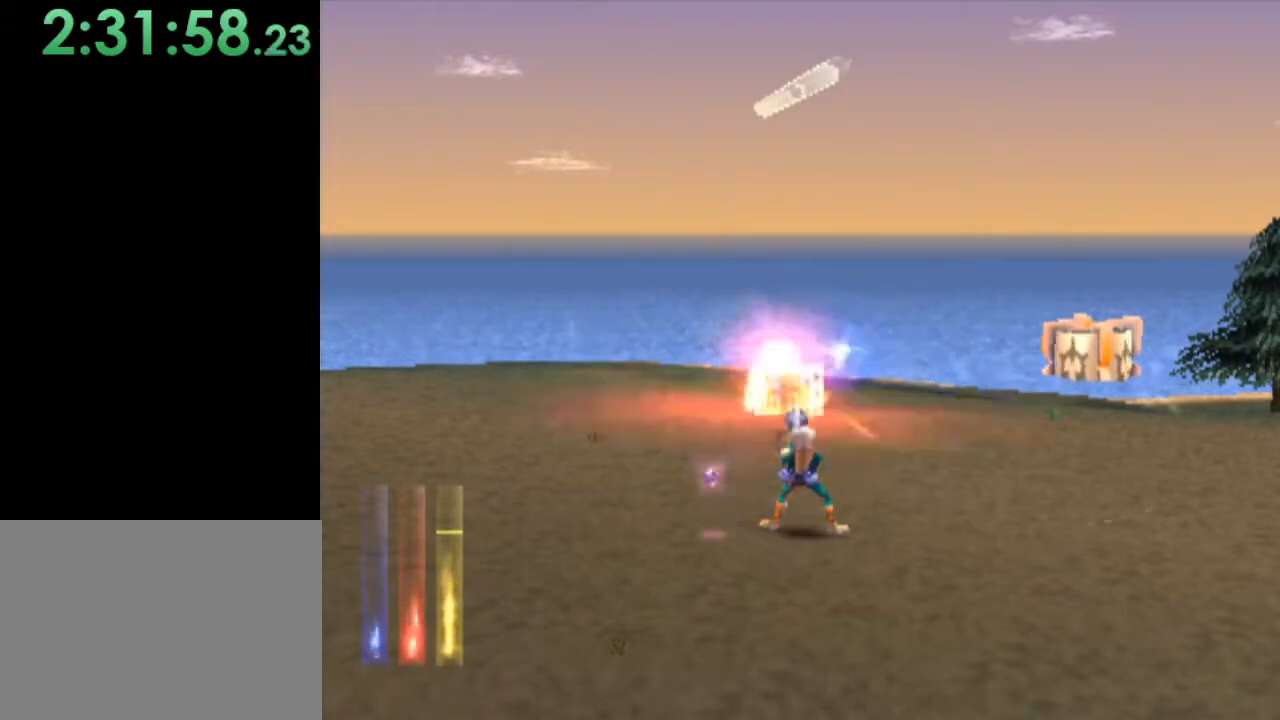
{"buttons": [], "left_stick": "center", "events": [[100, "CROSS", "up"], [133, "CROSS", "down"], [233, "CROSS", "up"], [300, "CROSS", "down"], [367, "CROSS", "up"], [433, "CROSS", "down"], [500, "CROSS", "up"]]}
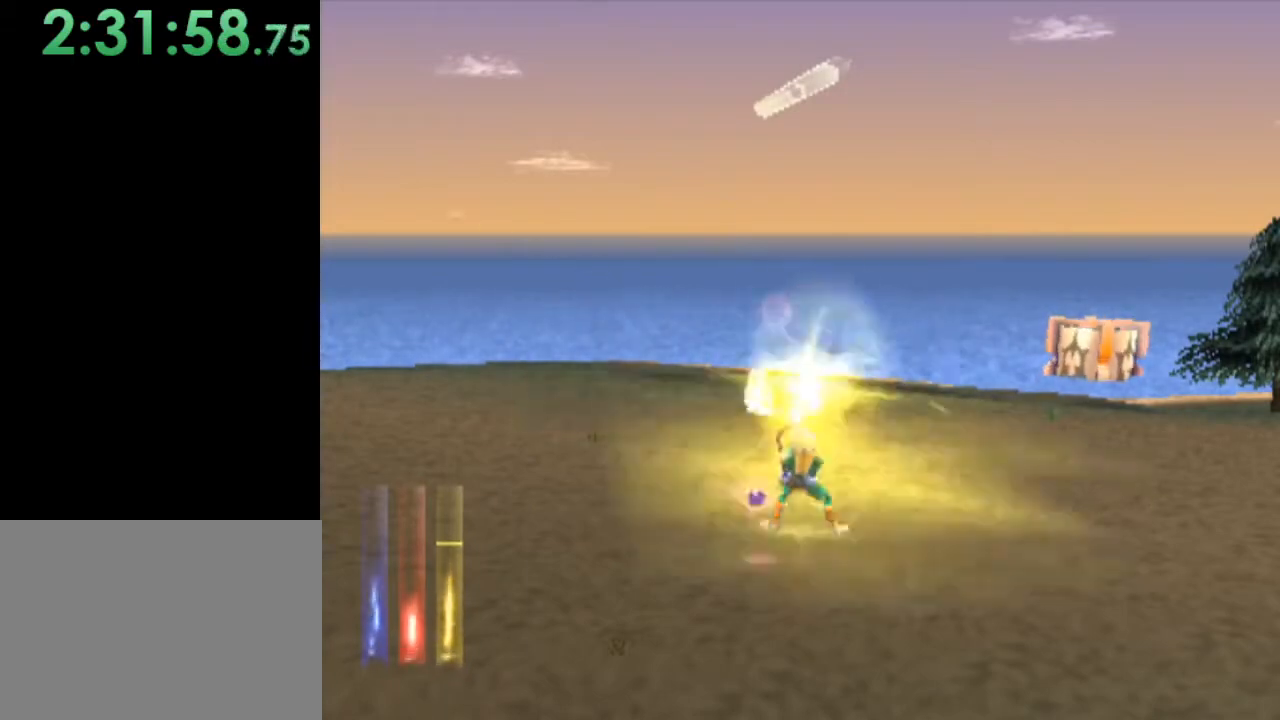
{"buttons": ["CROSS"], "left_stick": "center", "events": [[67, "CROSS", "down"], [167, "CROSS", "up"], [233, "CROSS", "down"], [300, "CROSS", "up"], [367, "CROSS", "down"], [433, "CROSS", "up"], [500, "CROSS", "down"]]}
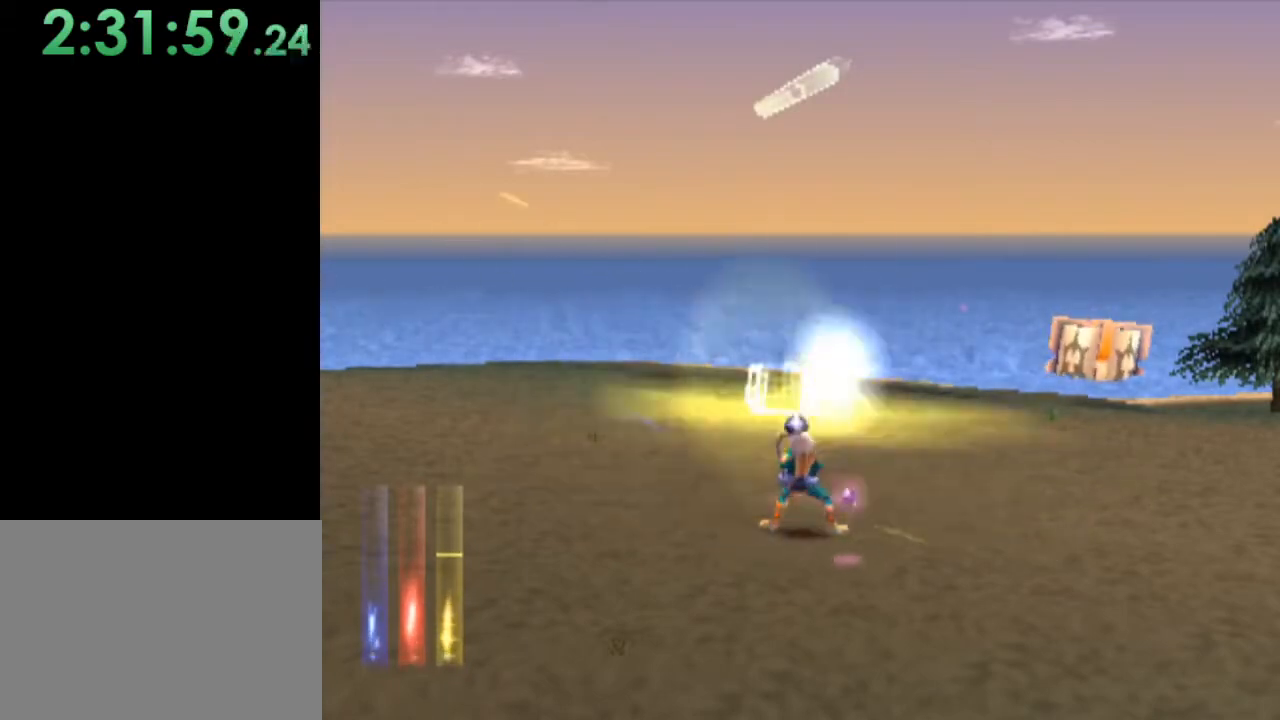
{"buttons": ["R2"], "left_stick": "center", "events": [[100, "CROSS", "up"], [200, "R2", "down"], [233, "left_stick", "down"], [333, "CROSS", "down"], [433, "left_stick", "center"], [467, "CROSS", "up"]]}
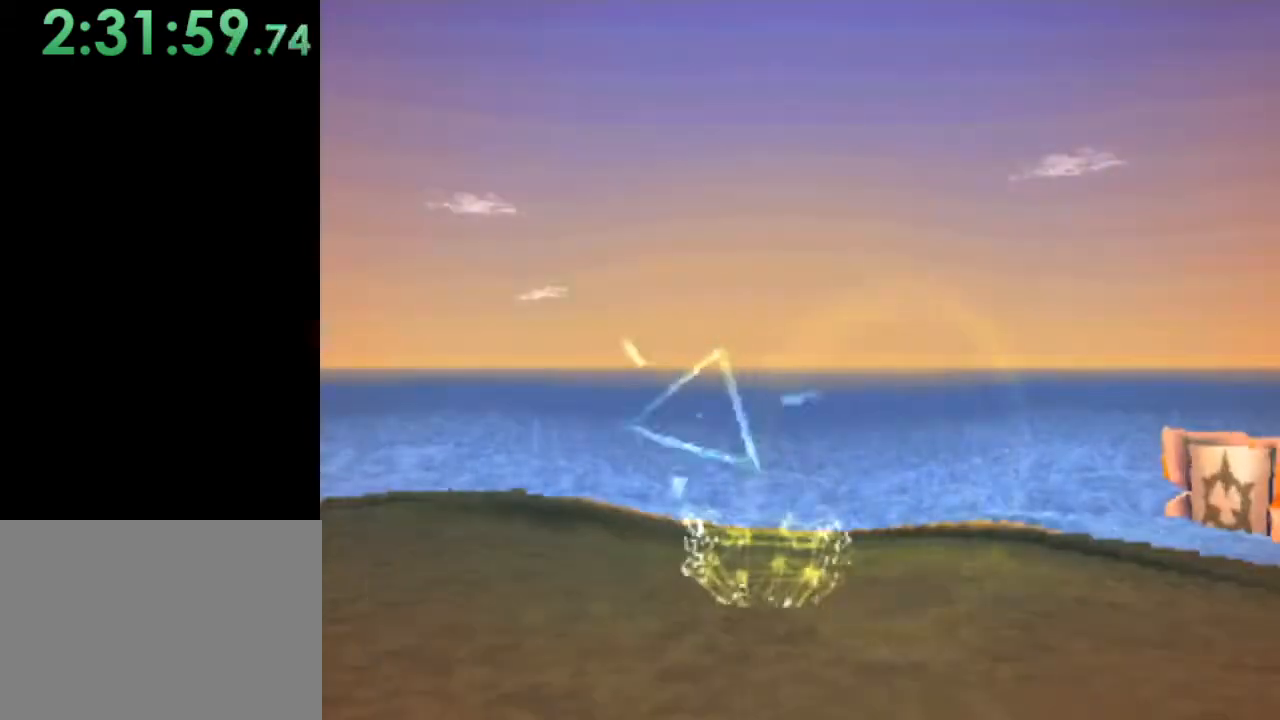
{"buttons": ["CROSS", "R2"], "left_stick": "center", "events": [[33, "CROSS", "down"], [133, "CROSS", "up"], [133, "left_stick", "down"], [200, "CROSS", "down"], [233, "left_stick", "center"], [300, "CROSS", "up"], [333, "CROSS", "down"], [433, "CROSS", "up"], [500, "CROSS", "down"]]}
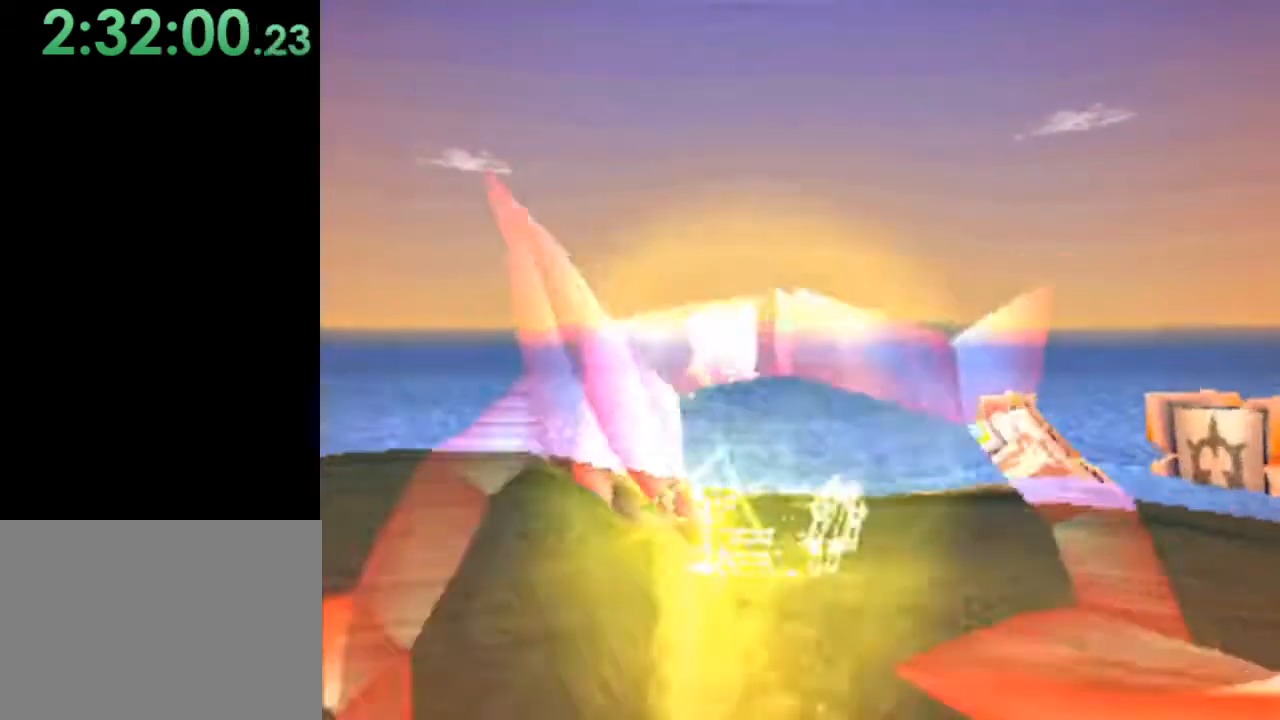
{"buttons": ["CROSS", "R2"], "left_stick": "down-left", "events": [[33, "left_stick", "right"], [100, "CROSS", "up"], [133, "CROSS", "down"], [133, "left_stick", "center"], [233, "CROSS", "up"], [300, "CROSS", "down"], [400, "CROSS", "up"], [433, "CROSS", "down"], [433, "left_stick", "down-left"]]}
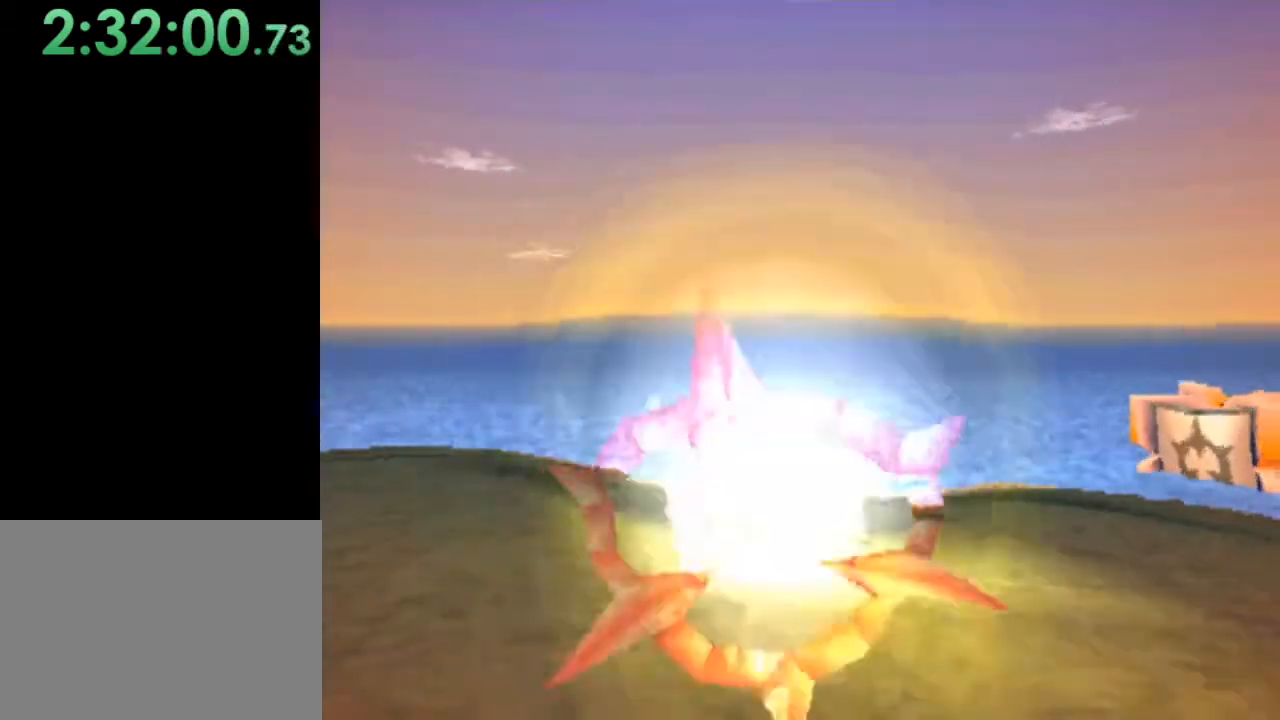
{"buttons": ["R2"], "left_stick": "center", "events": [[33, "CROSS", "up"], [33, "left_stick", "center"], [100, "CROSS", "down"], [200, "CROSS", "up"], [233, "CROSS", "down"], [333, "CROSS", "up"], [400, "CROSS", "down"], [400, "left_stick", "up"], [500, "CROSS", "up"], [500, "left_stick", "center"]]}
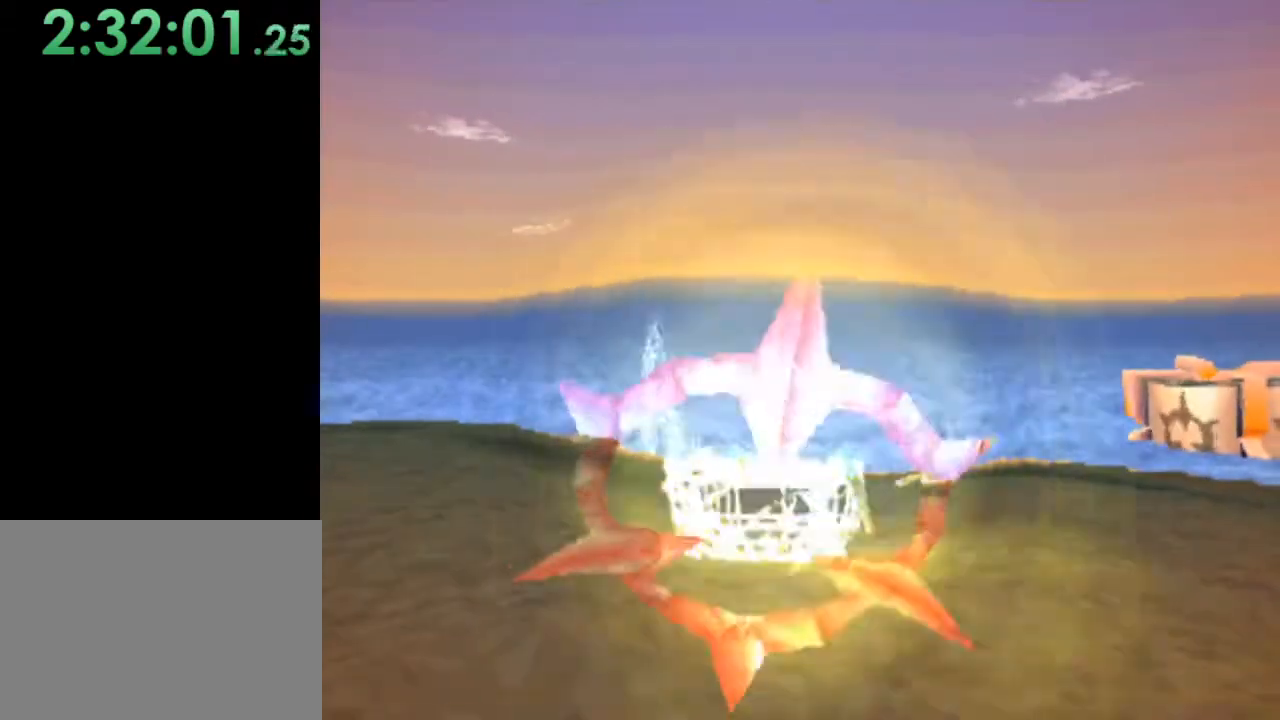
{"buttons": ["CROSS", "R2"], "left_stick": "center", "events": [[33, "CROSS", "down"], [133, "CROSS", "up"], [200, "CROSS", "down"], [233, "left_stick", "up"], [300, "CROSS", "up"], [333, "CROSS", "down"], [400, "CROSS", "up"], [400, "left_stick", "center"], [500, "CROSS", "down"]]}
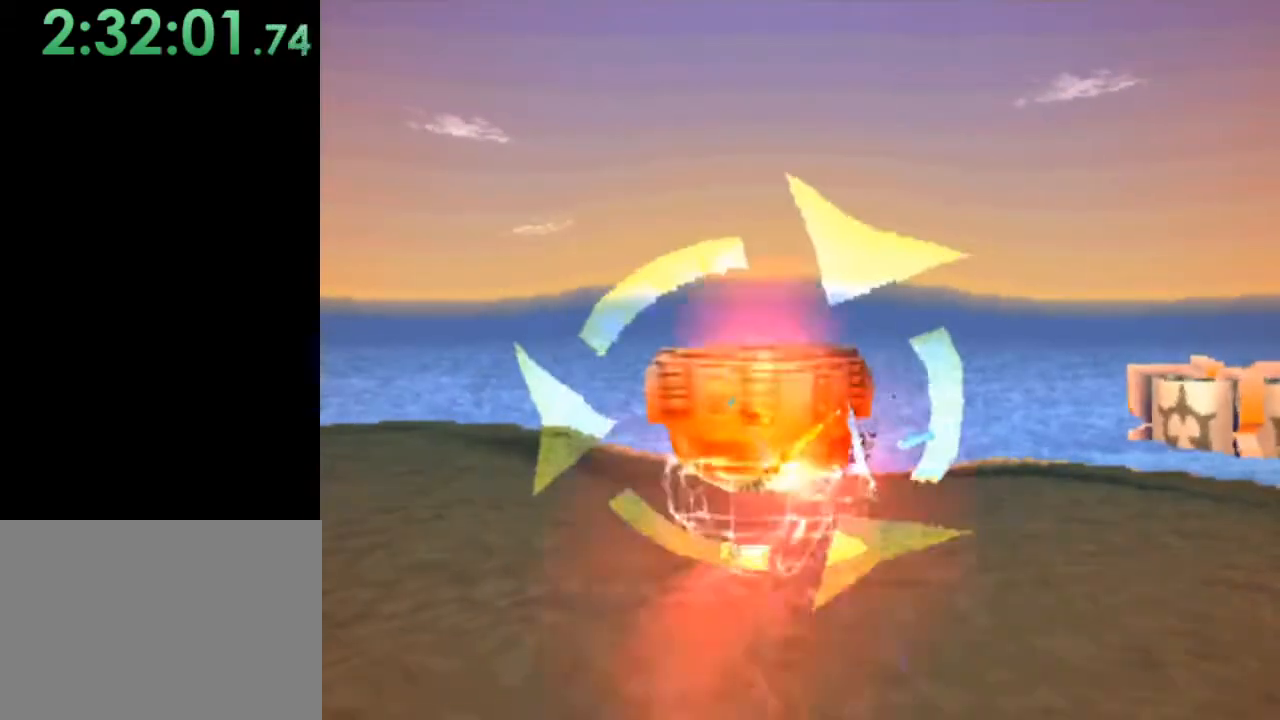
{"buttons": [], "left_stick": "up", "events": [[67, "CROSS", "up"], [133, "CROSS", "down"], [233, "CROSS", "up"], [333, "R2", "up"], [433, "left_stick", "up"]]}
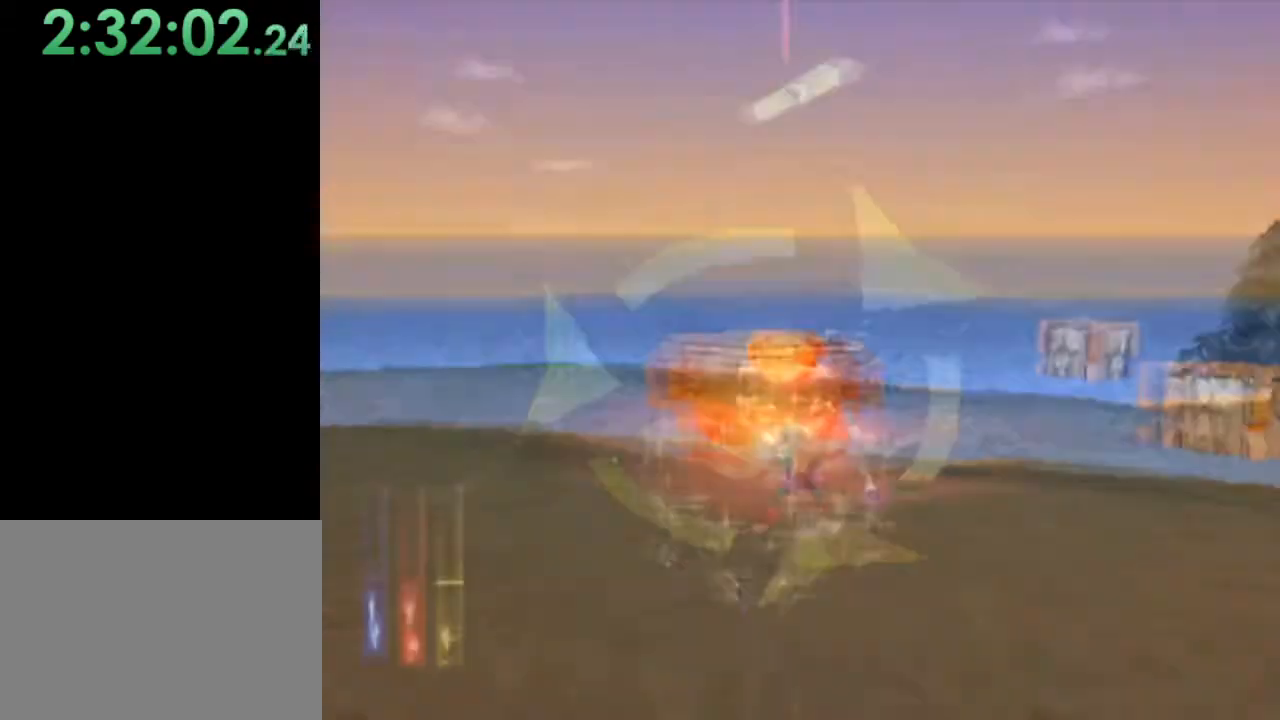
{"buttons": [], "left_stick": "up", "events": []}
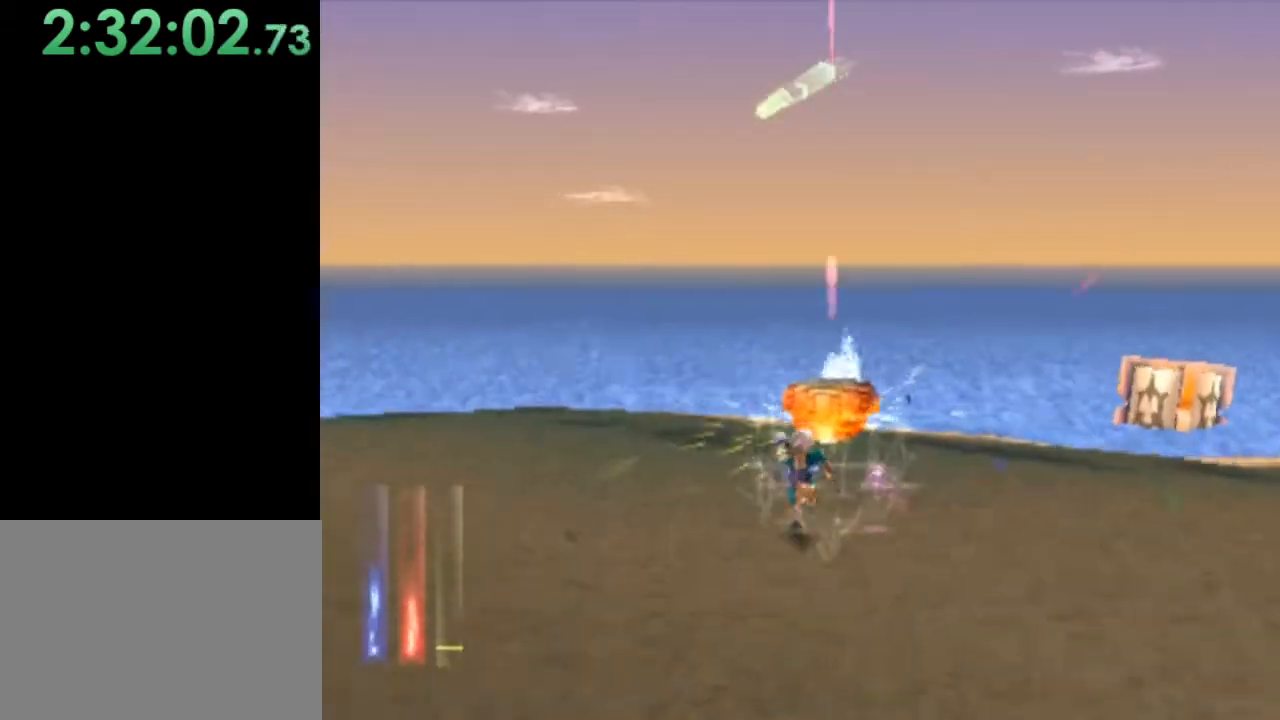
{"buttons": ["TRIANGLE"], "left_stick": "center", "events": [[300, "left_stick", "center"], [500, "TRIANGLE", "down"]]}
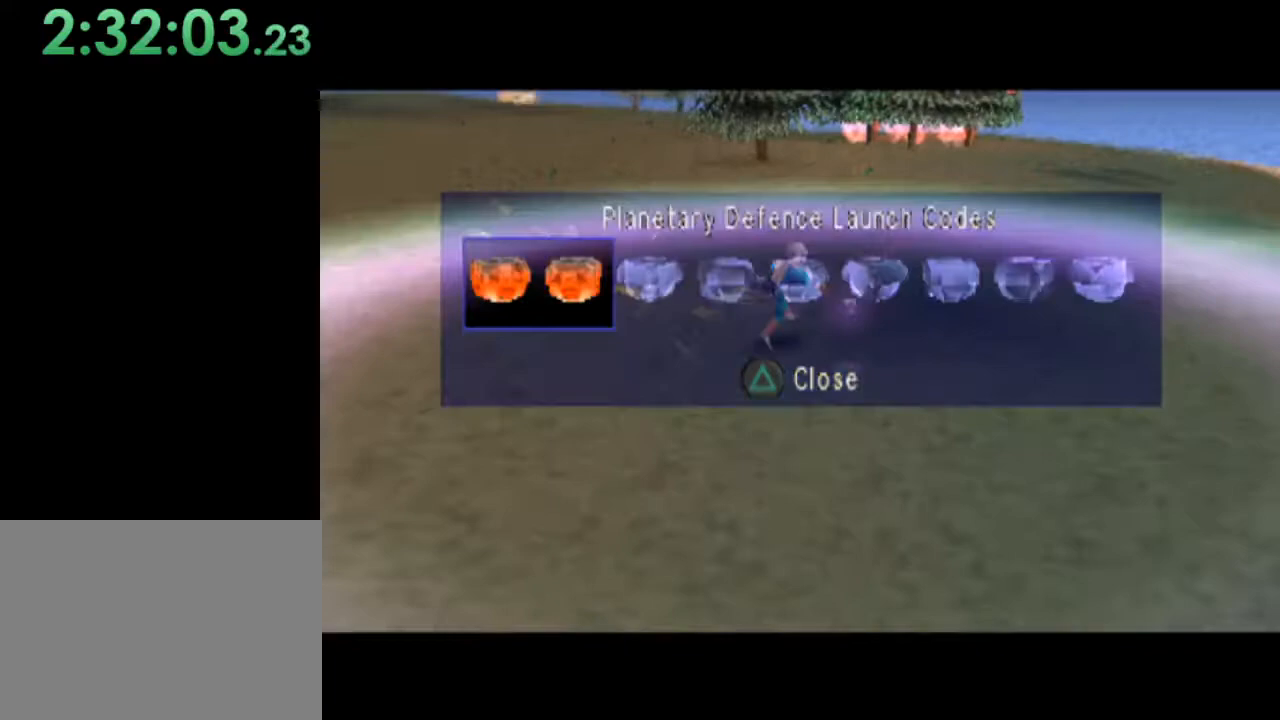
{"buttons": [], "left_stick": "left", "events": [[133, "TRIANGLE", "up"], [267, "left_stick", "left"]]}
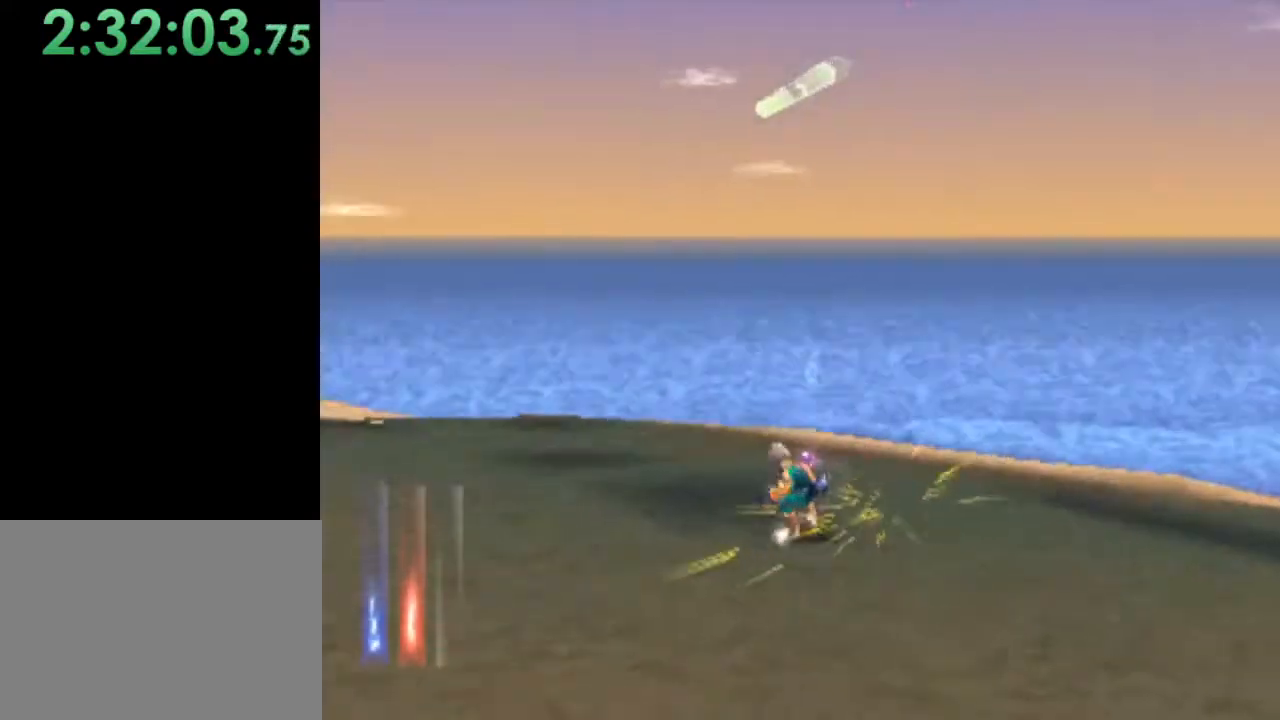
{"buttons": ["CROSS"], "left_stick": "center", "events": [[400, "left_stick", "center"], [467, "CROSS", "down"]]}
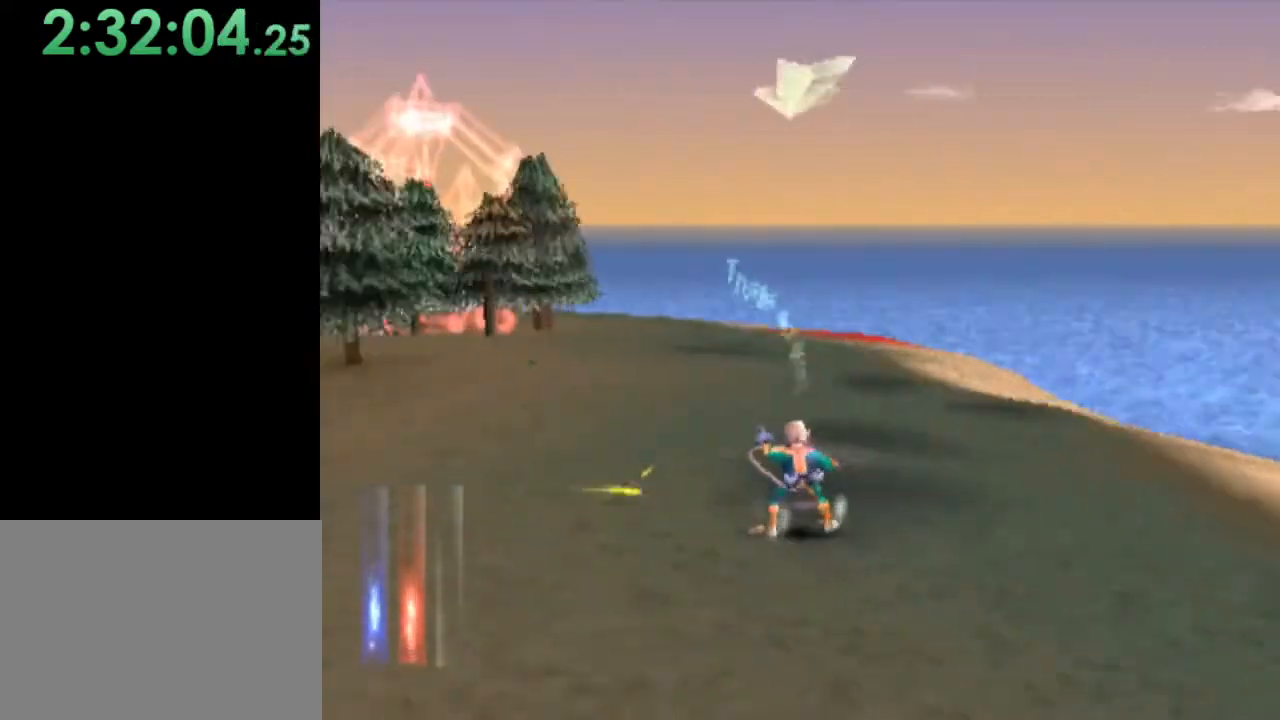
{"buttons": ["CROSS"], "left_stick": "center", "events": [[67, "CROSS", "up"], [133, "CROSS", "down"], [233, "CROSS", "up"], [233, "left_stick", "left"], [300, "CROSS", "down"], [400, "CROSS", "up"], [400, "left_stick", "center"], [433, "CROSS", "down"]]}
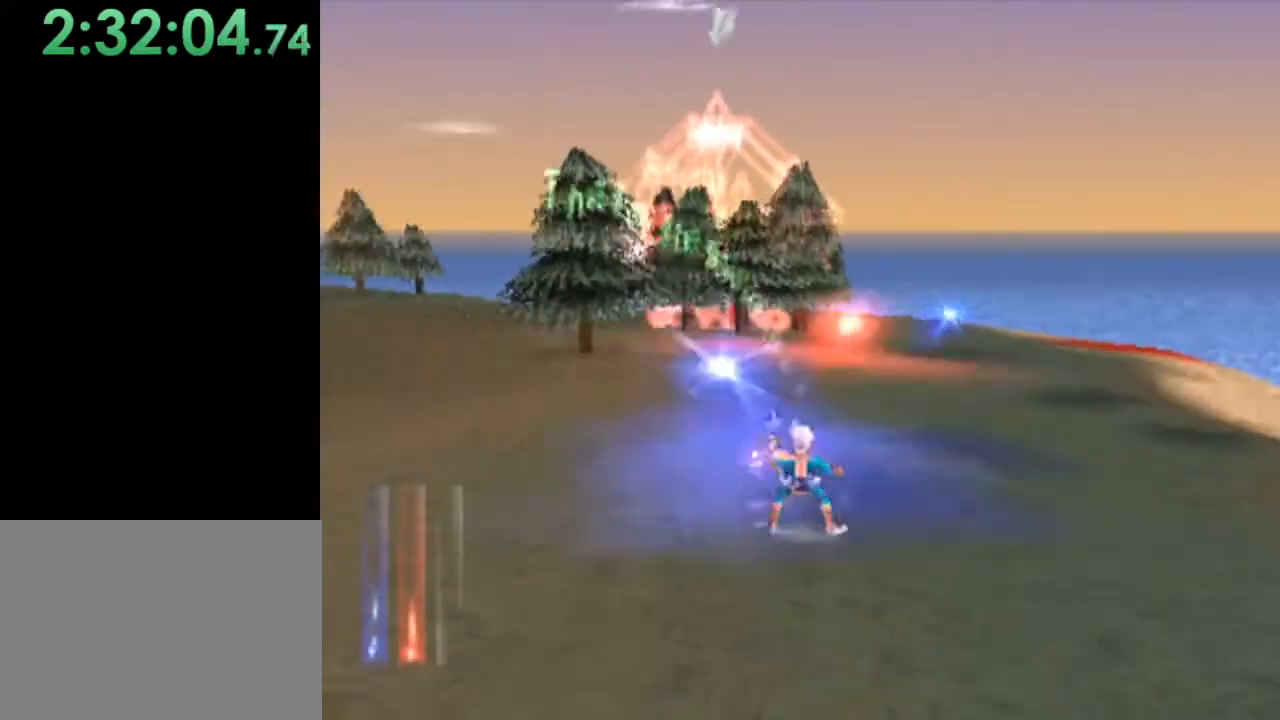
{"buttons": ["L1"], "left_stick": "up-right", "events": [[33, "CROSS", "up"], [133, "CROSS", "down"], [133, "left_stick", "up-right"], [200, "CROSS", "up"], [200, "L1", "down"], [267, "CROSS", "down"], [333, "CROSS", "up"], [433, "CROSS", "down"], [500, "CROSS", "up"]]}